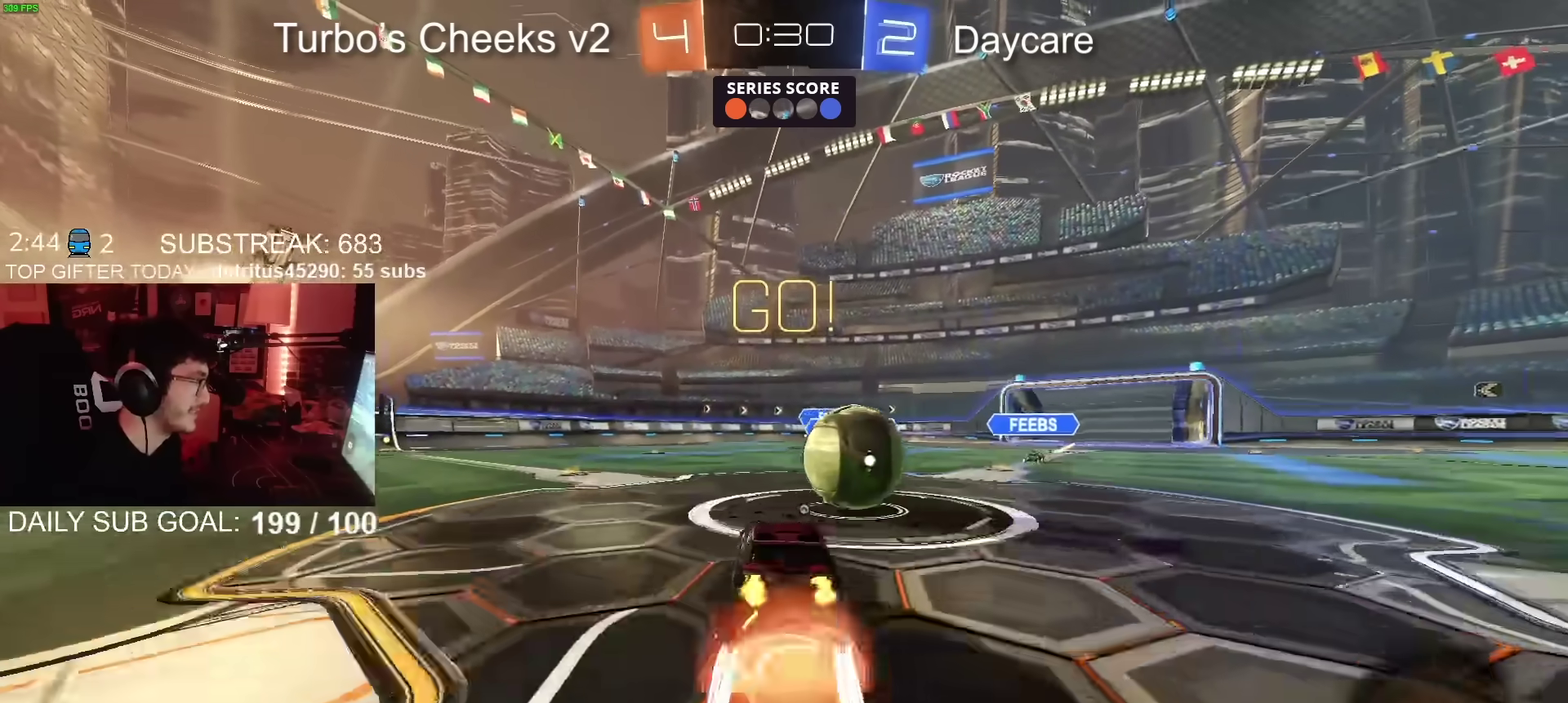
Gameplay with a controller (PlayStation layout); each line is a JSON object with the inputs held at the frame after it. "events" lists button and stick changes between this image and that frame as [ms after this image, input, new state], when the widget could be followed in between. Not read: L1 R1.
{"buttons": ["R2"], "left_stick": "down-right", "right_stick": "center"}
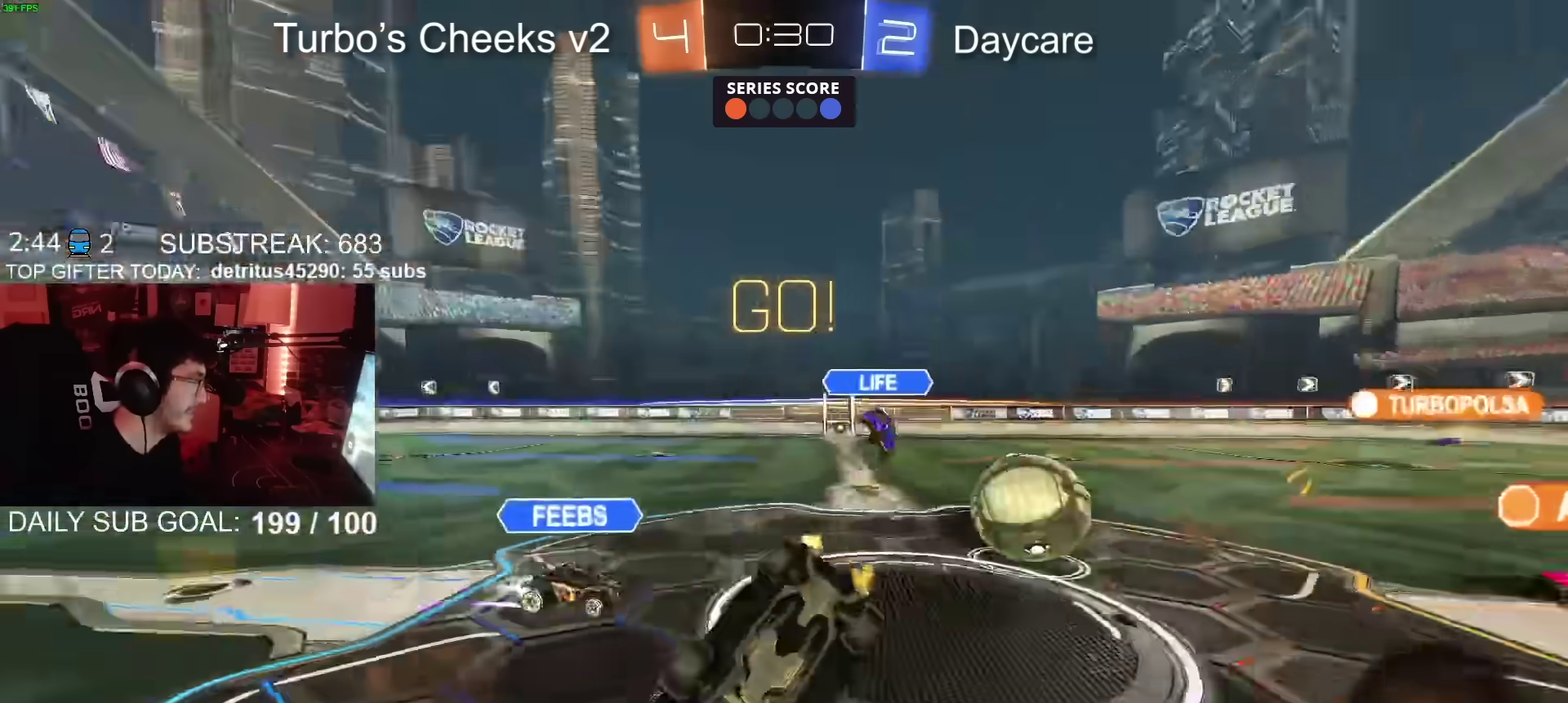
{"buttons": ["R2"], "left_stick": "down", "right_stick": "center"}
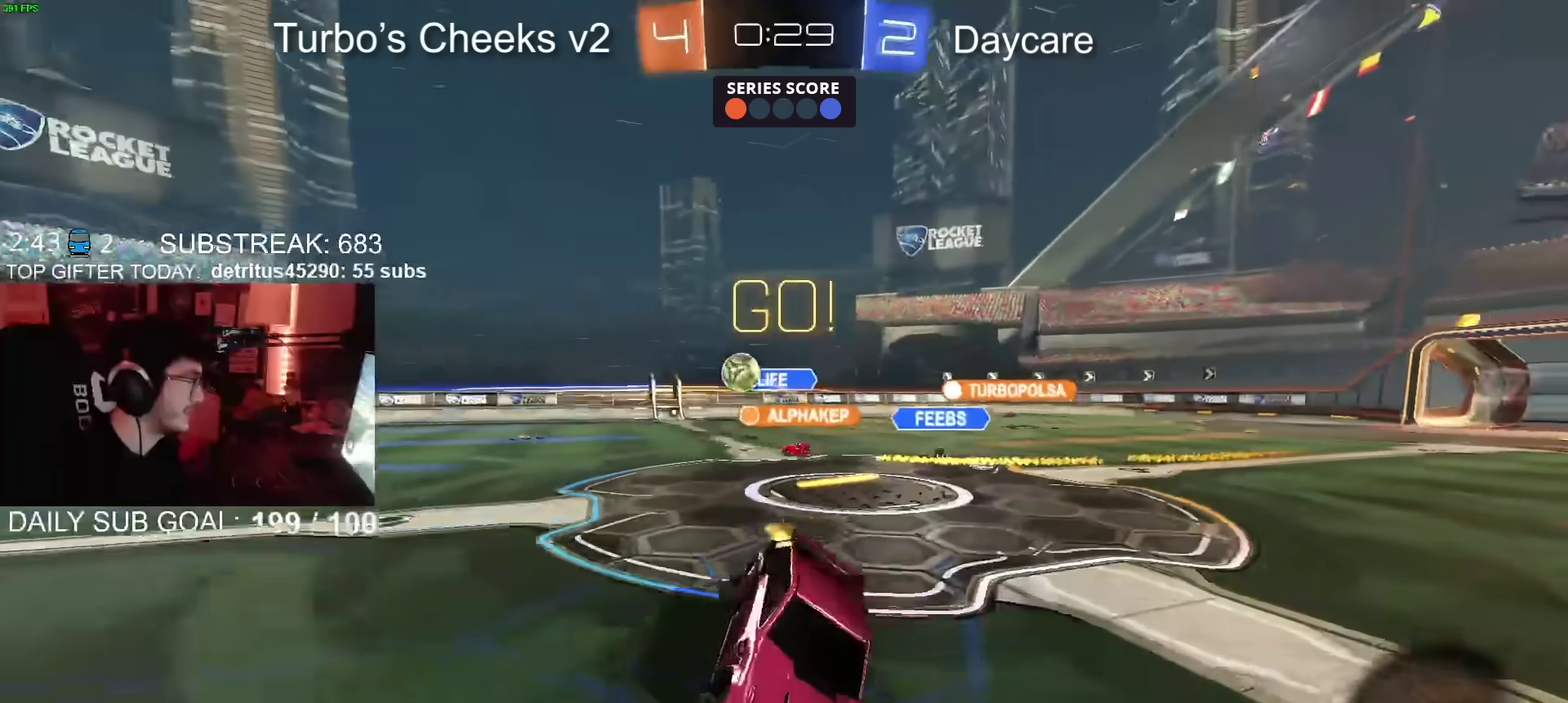
{"buttons": ["R2"], "left_stick": "left", "right_stick": "center", "events": [[133, "left_stick", "down-left"], [183, "left_stick", "left"]]}
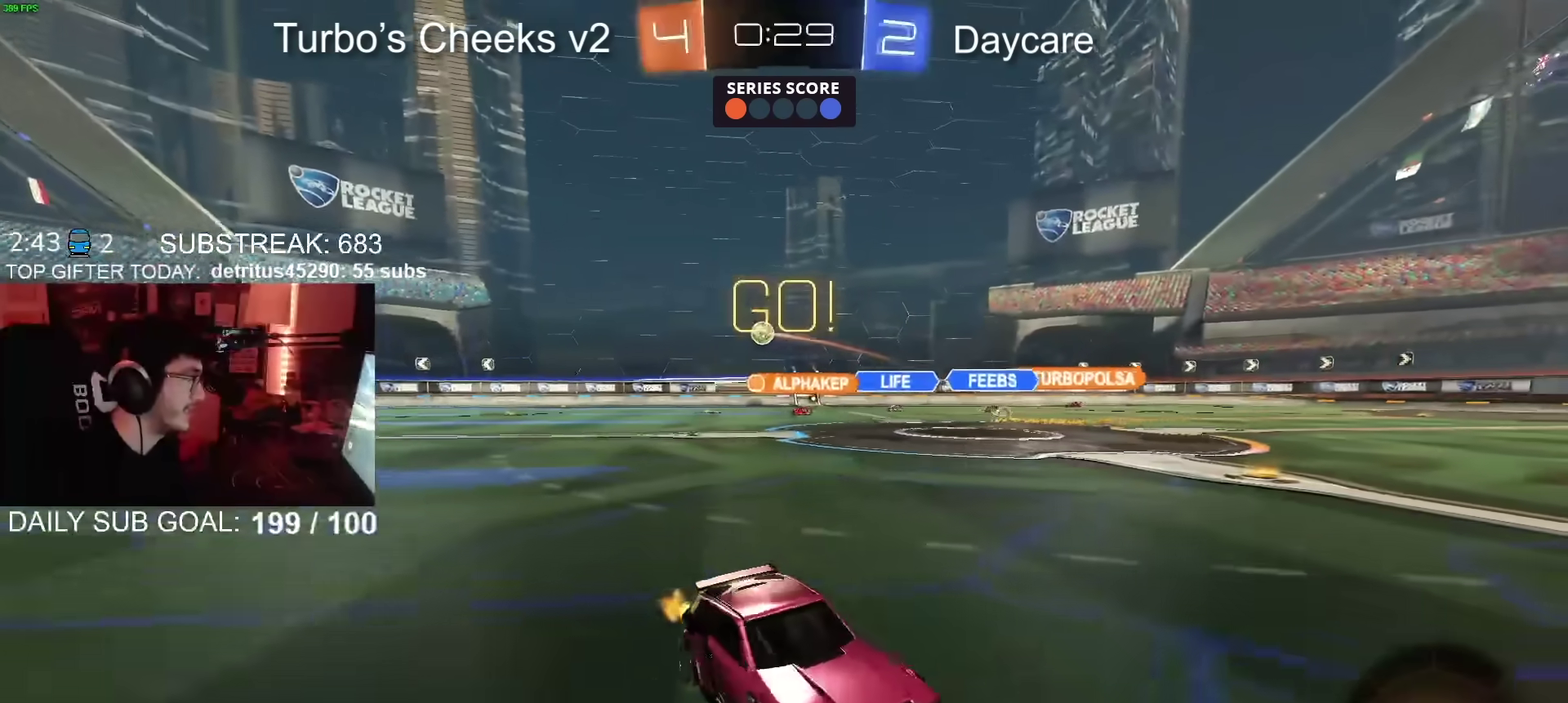
{"buttons": ["R2"], "left_stick": "up-right", "right_stick": "center", "events": [[84, "CIRCLE", "down"], [150, "left_stick", "center"], [401, "left_stick", "up-right"], [451, "CIRCLE", "up"]]}
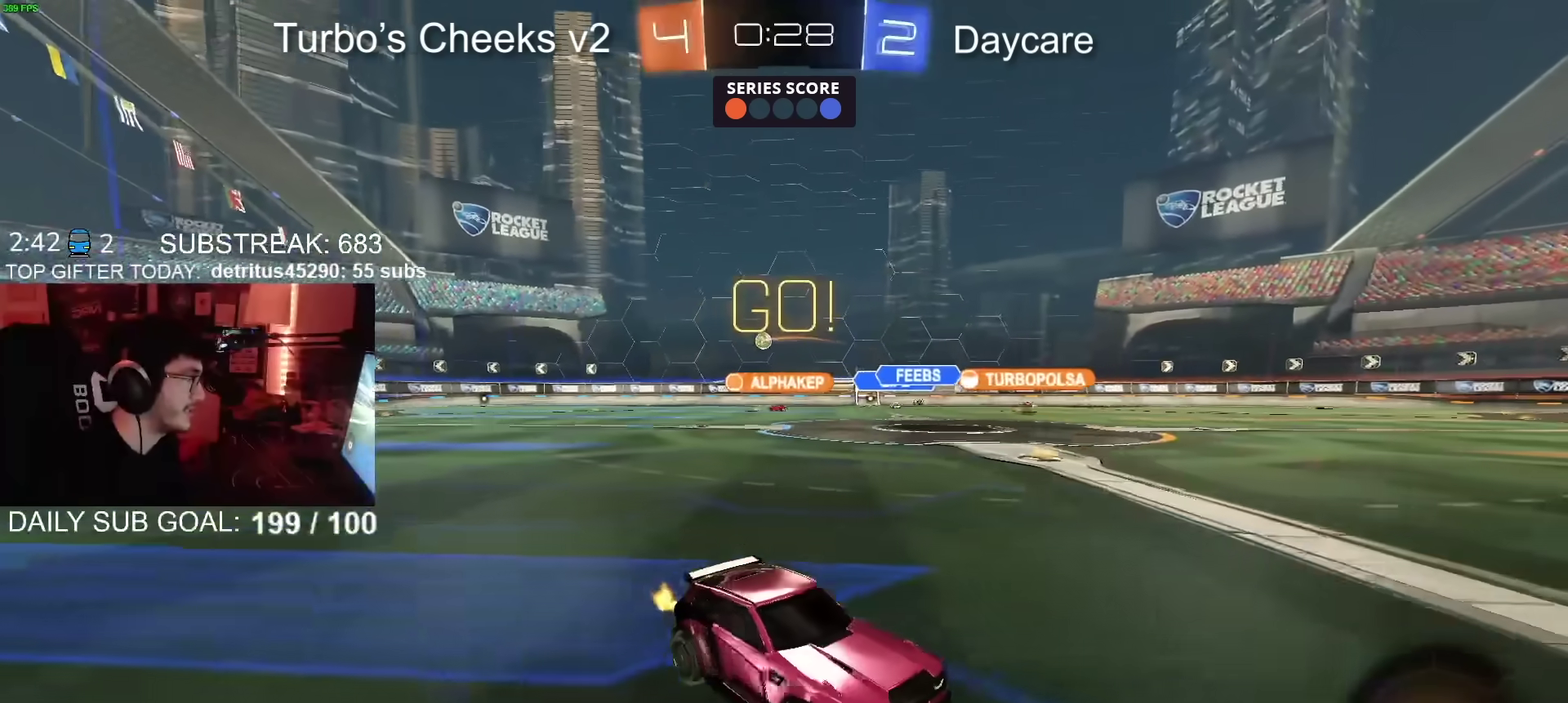
{"buttons": ["R2"], "left_stick": "up-right", "right_stick": "center", "events": [[33, "left_stick", "center"], [433, "left_stick", "up-right"]]}
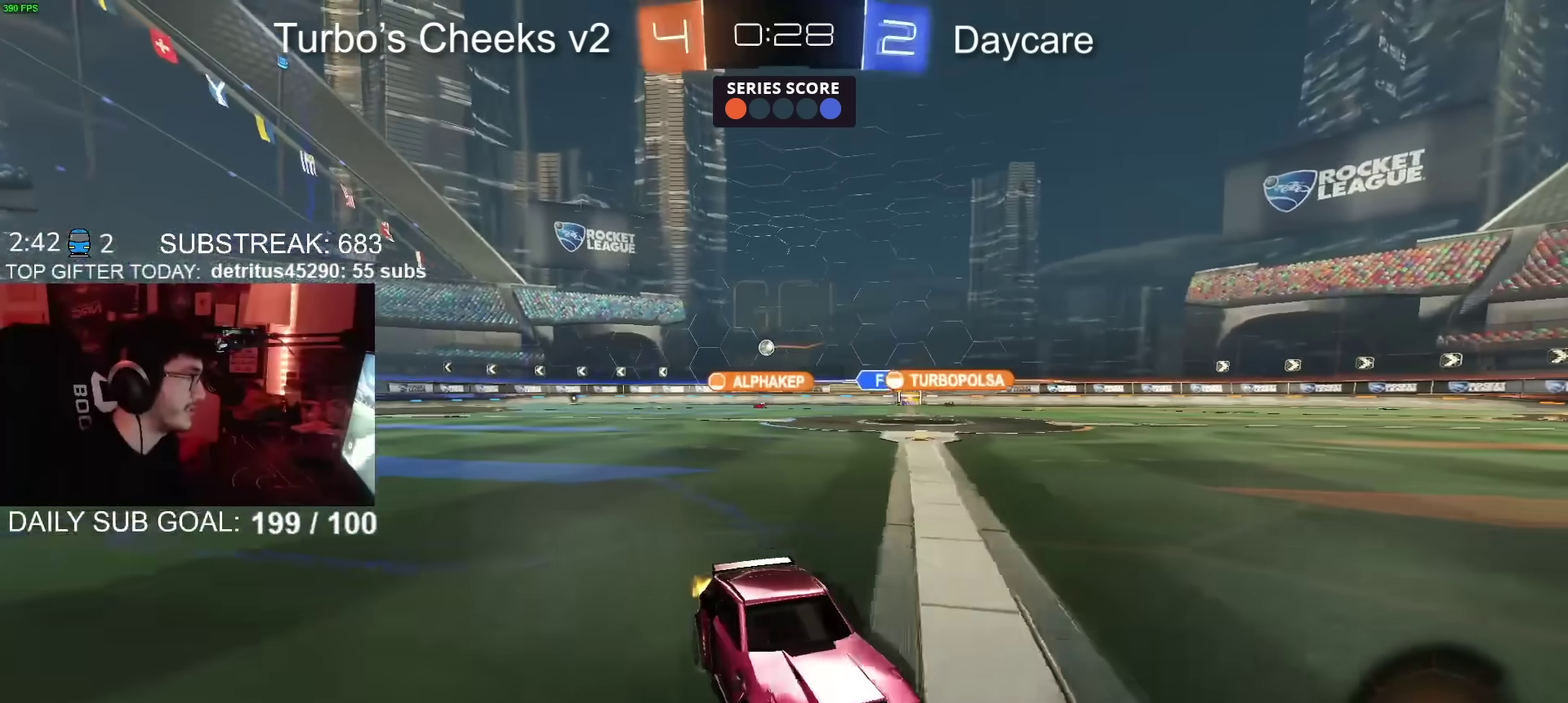
{"buttons": ["R2"], "left_stick": "up-right", "right_stick": "center", "events": [[234, "left_stick", "center"], [334, "left_stick", "right"], [451, "left_stick", "up-right"]]}
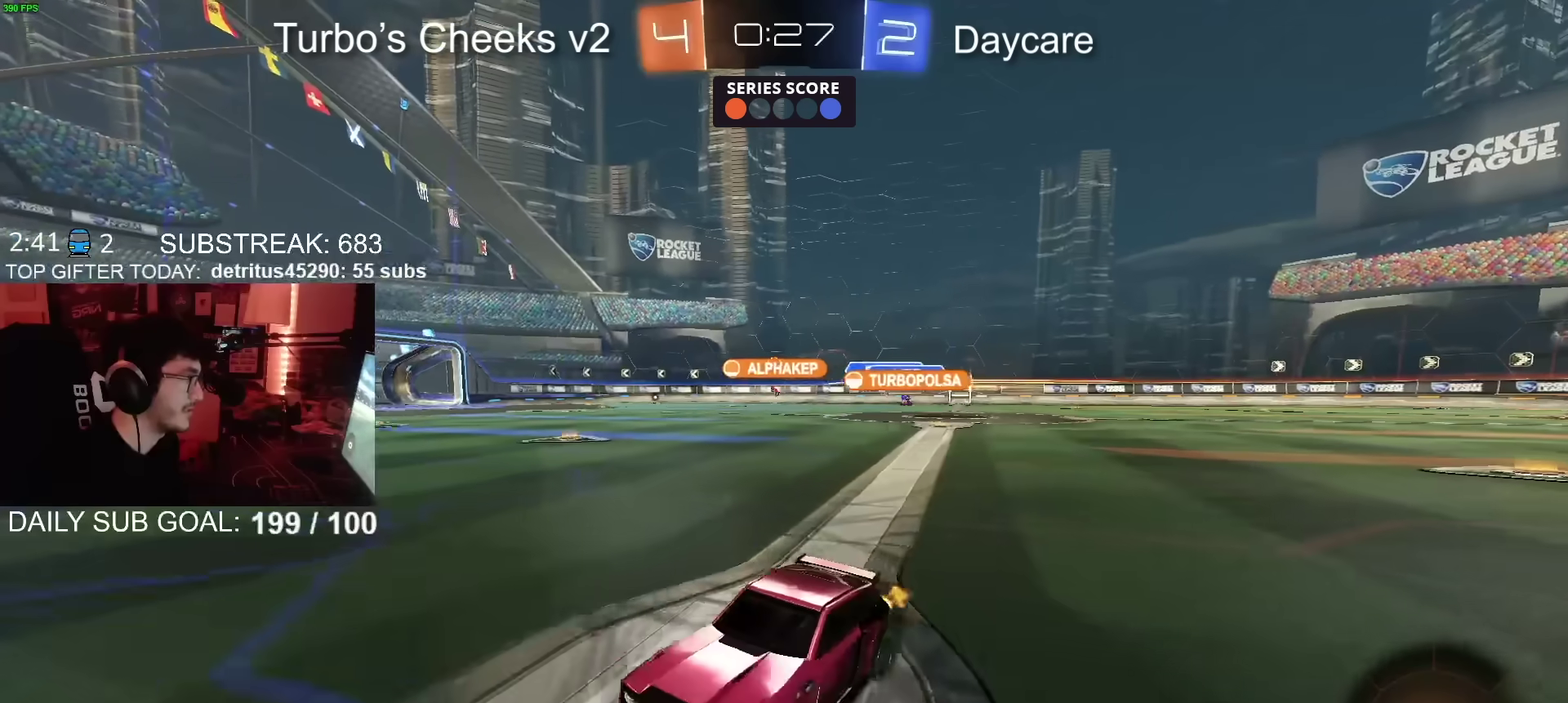
{"buttons": ["L2", "R2"], "left_stick": "up-right", "right_stick": "center", "events": [[83, "R2", "up"], [317, "L2", "down"], [500, "R2", "down"]]}
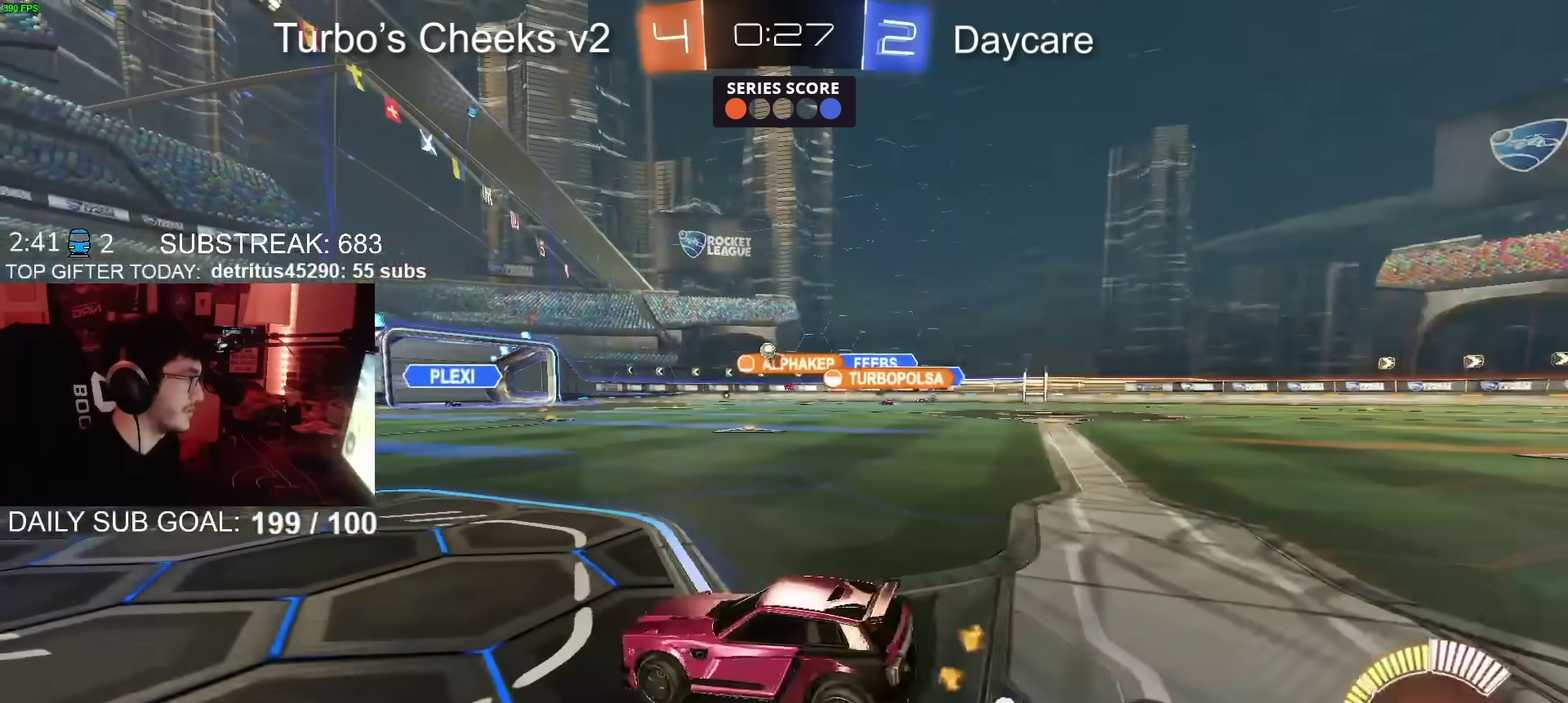
{"buttons": ["R2"], "left_stick": "up-right", "right_stick": "center", "events": [[17, "L2", "up"]]}
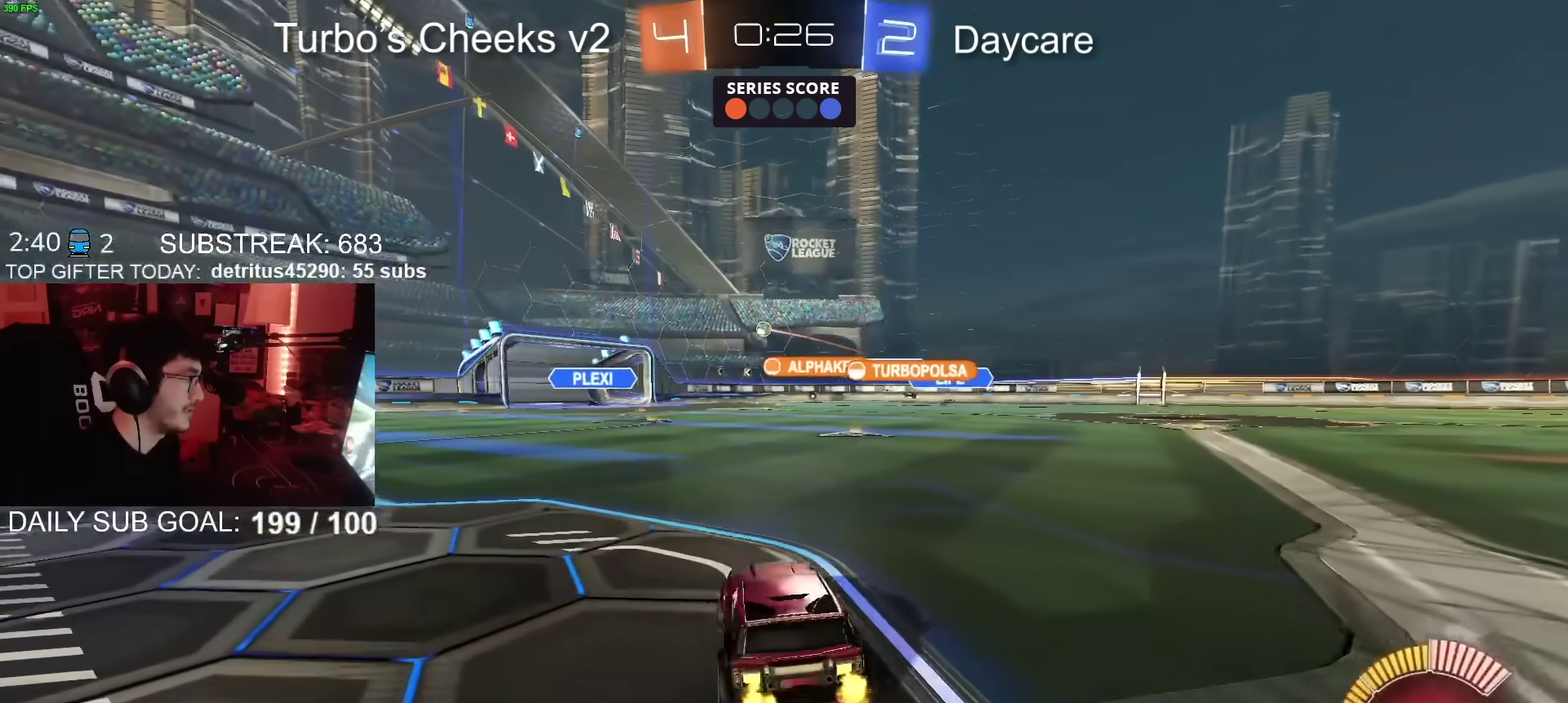
{"buttons": ["R2"], "left_stick": "center", "right_stick": "center", "events": [[66, "left_stick", "center"], [250, "left_stick", "up-right"], [350, "left_stick", "center"]]}
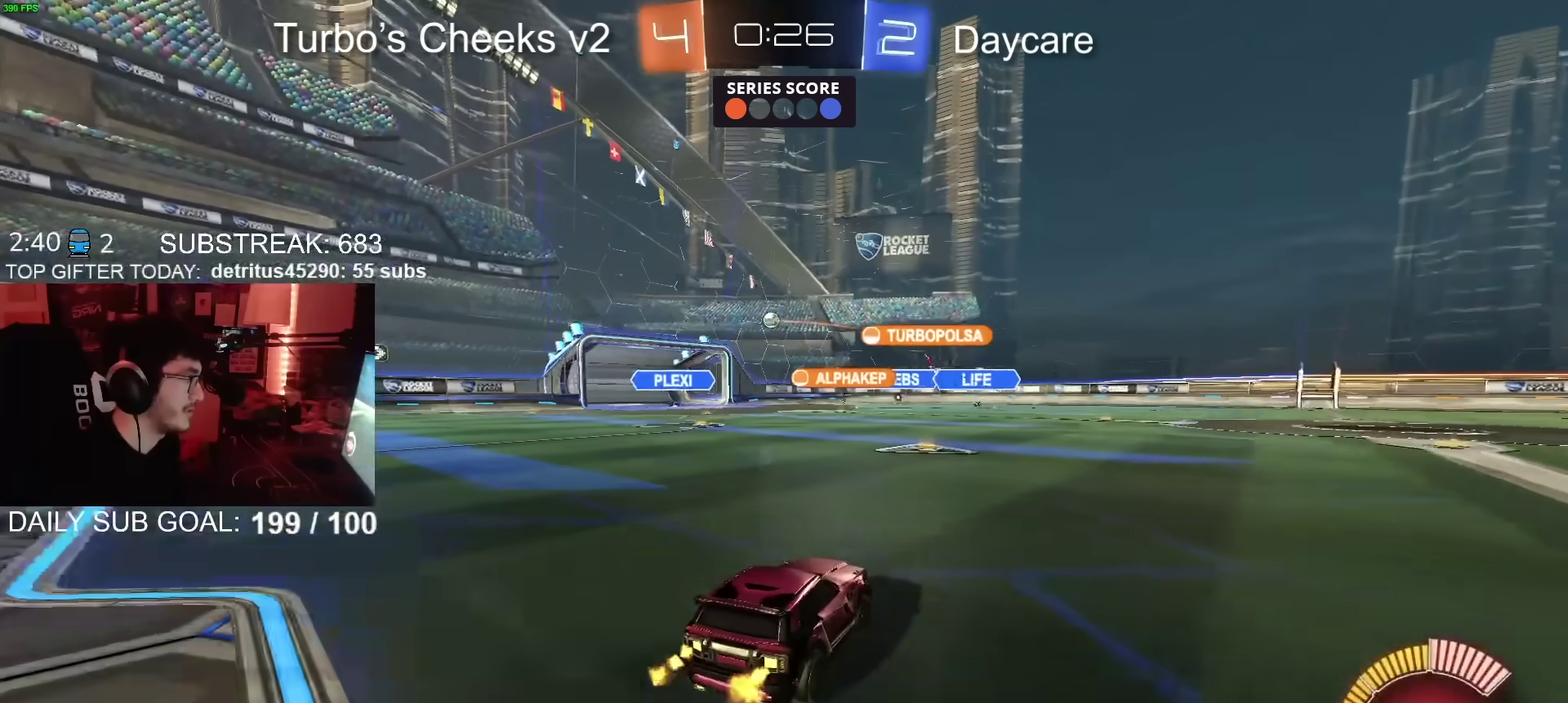
{"buttons": ["R2"], "left_stick": "center", "right_stick": "center", "events": []}
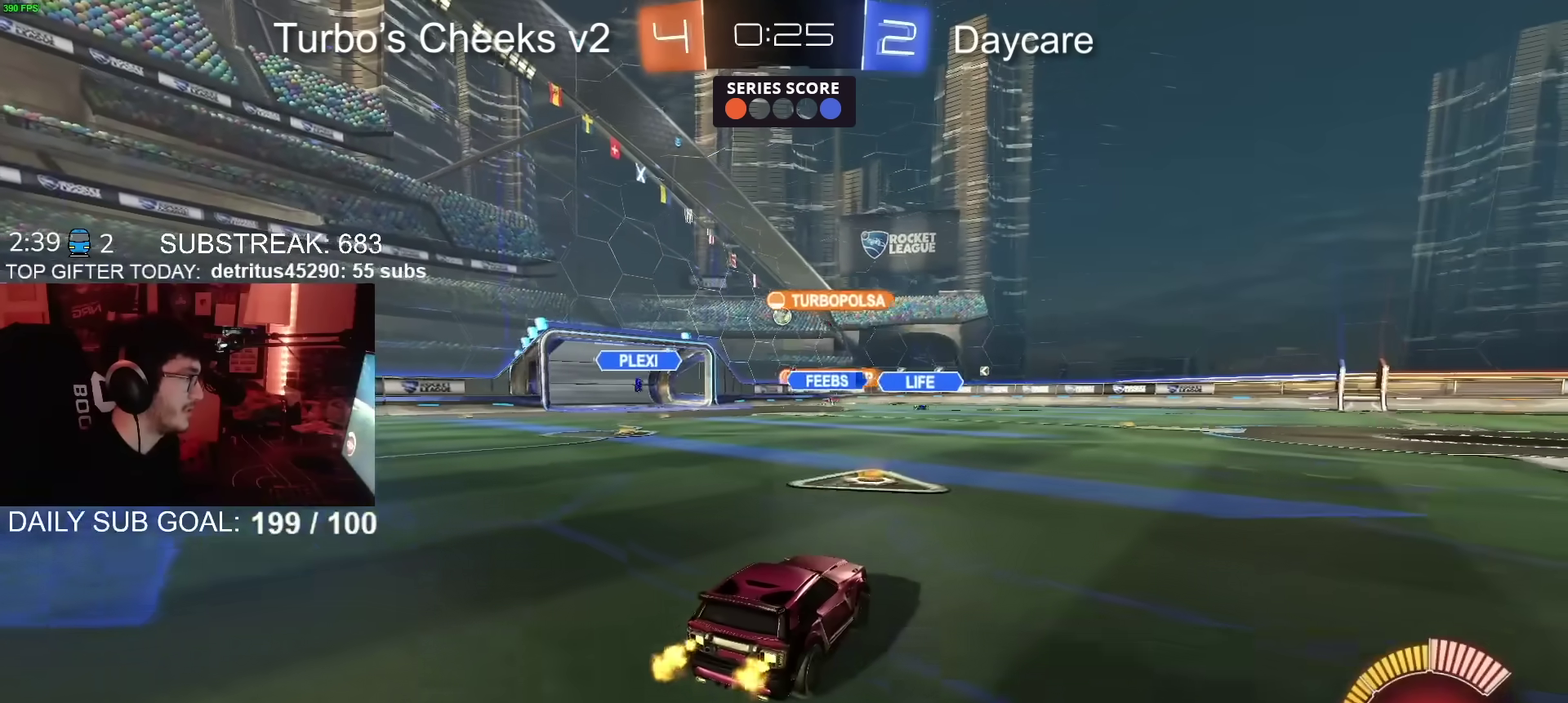
{"buttons": ["R2"], "left_stick": "left", "right_stick": "center", "events": [[317, "left_stick", "left"]]}
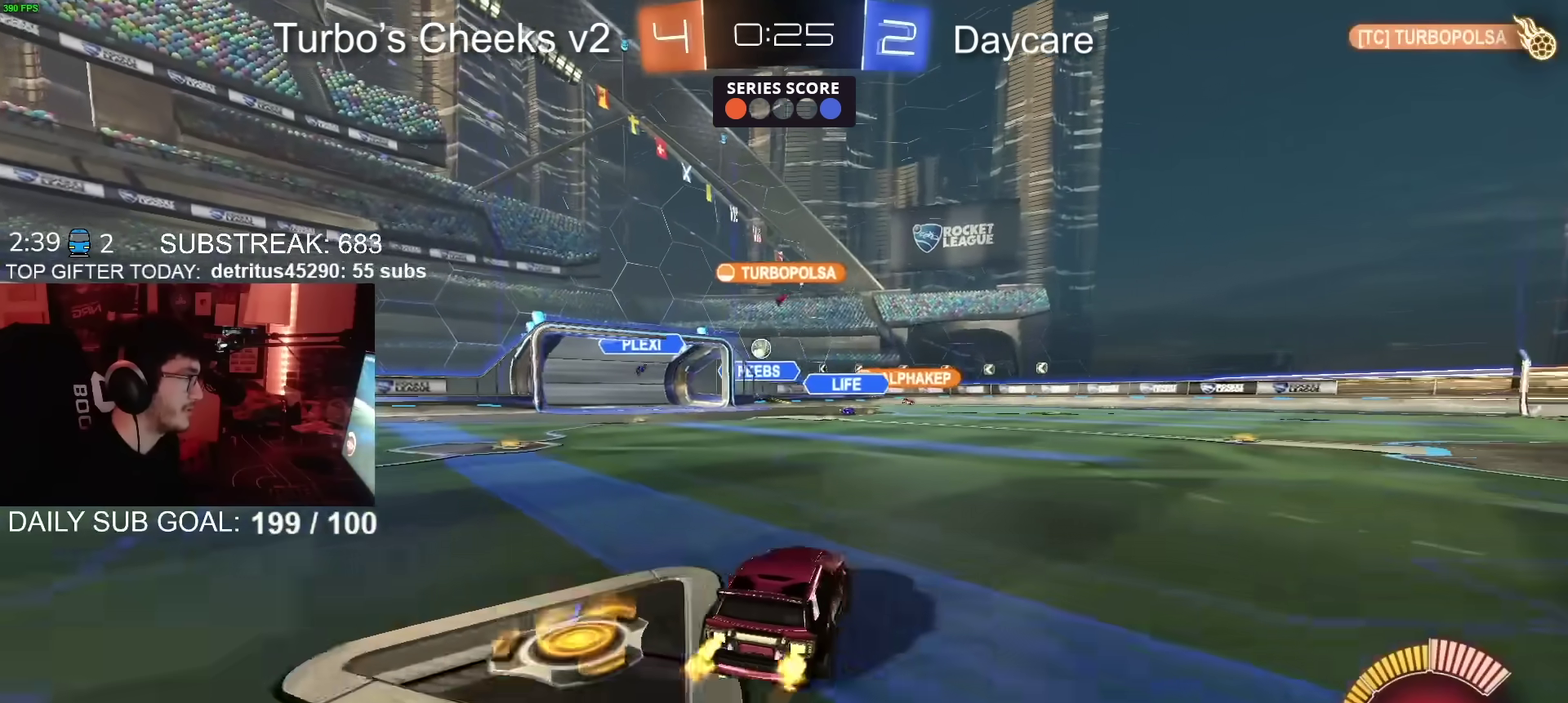
{"buttons": ["CIRCLE", "R2"], "left_stick": "up-right", "right_stick": "center", "events": [[50, "left_stick", "center"], [200, "left_stick", "left"], [384, "left_stick", "center"], [501, "CIRCLE", "down"], [501, "left_stick", "up-right"]]}
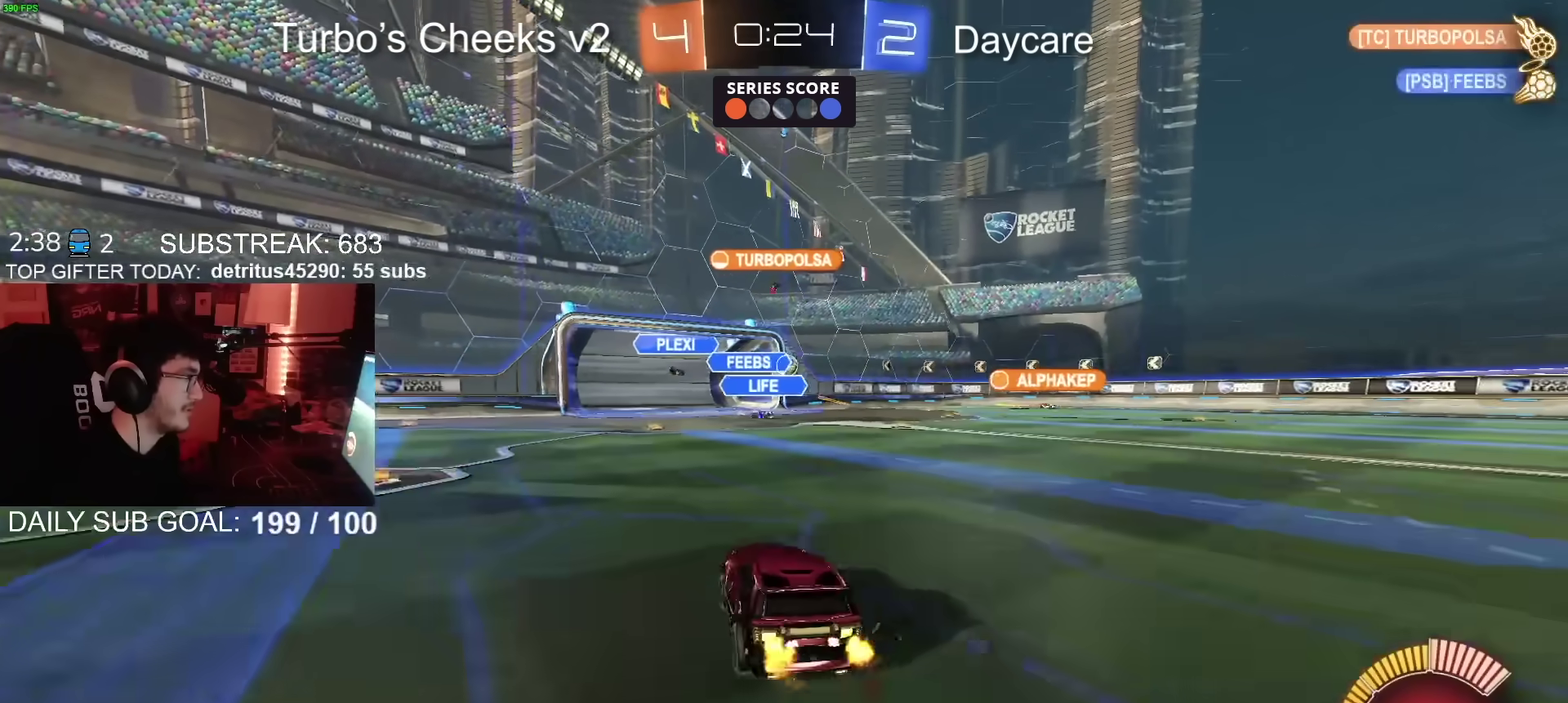
{"buttons": ["CIRCLE", "R2"], "left_stick": "center", "right_stick": "center", "events": [[267, "left_stick", "center"]]}
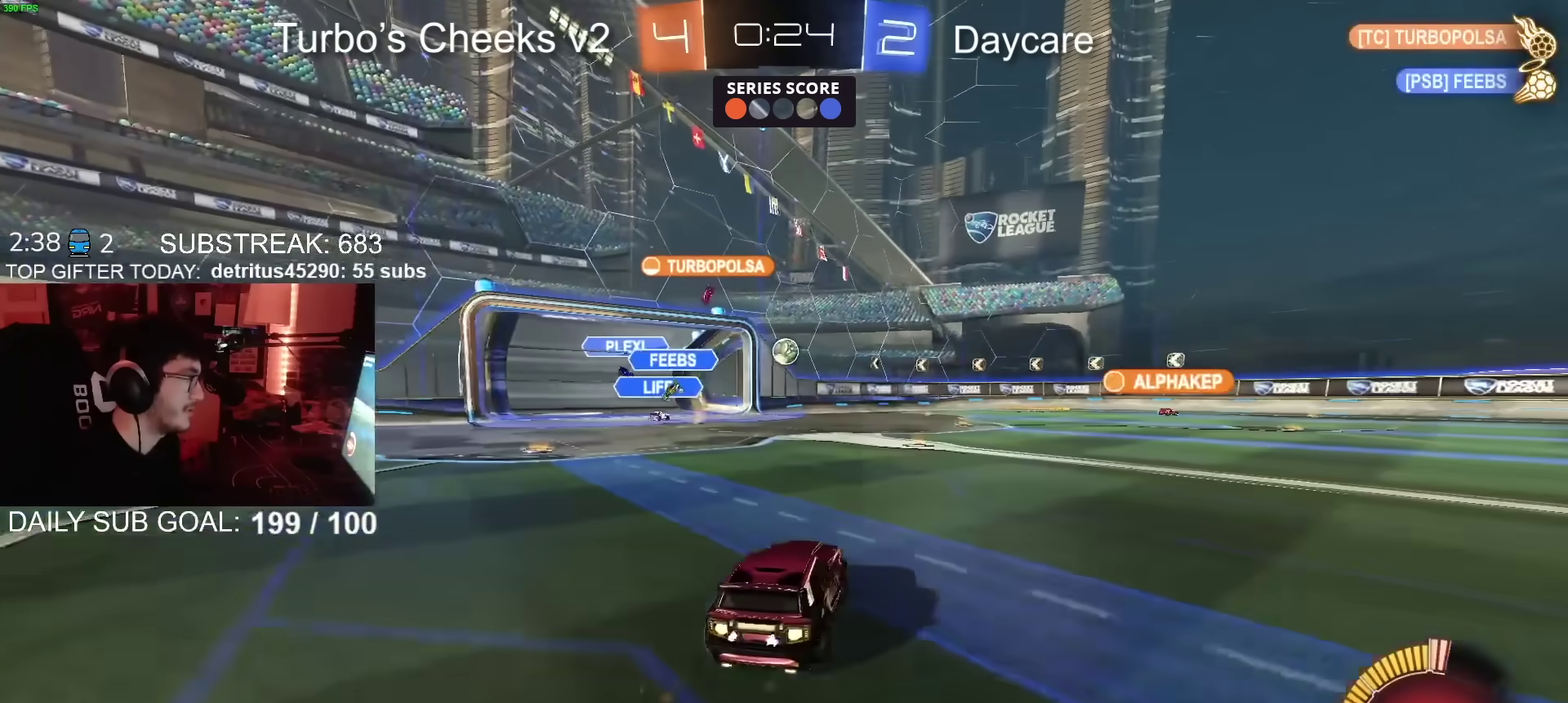
{"buttons": ["R2"], "left_stick": "right", "right_stick": "center", "events": [[434, "CIRCLE", "up"], [484, "left_stick", "right"]]}
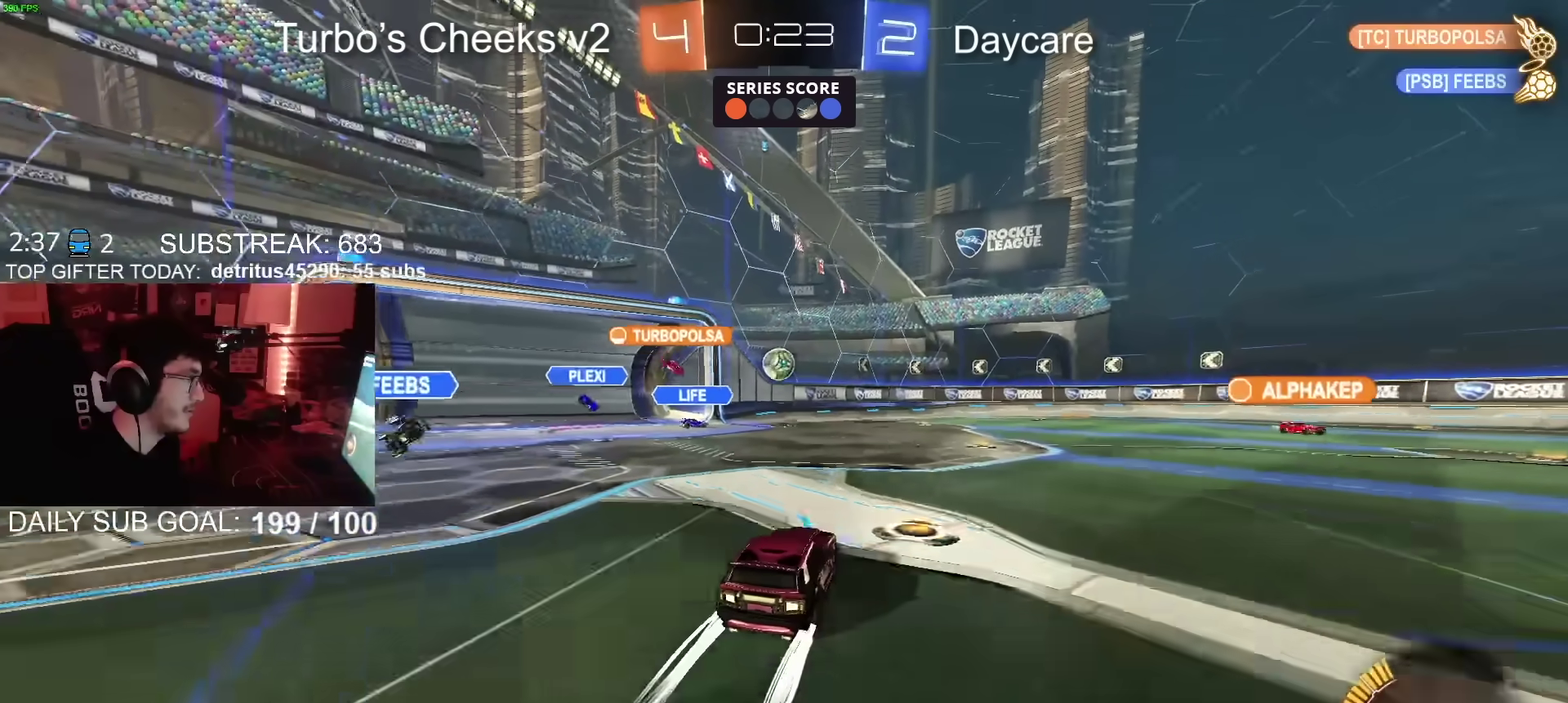
{"buttons": [], "left_stick": "right", "right_stick": "center", "events": [[116, "left_stick", "center"], [233, "R2", "up"], [333, "left_stick", "right"]]}
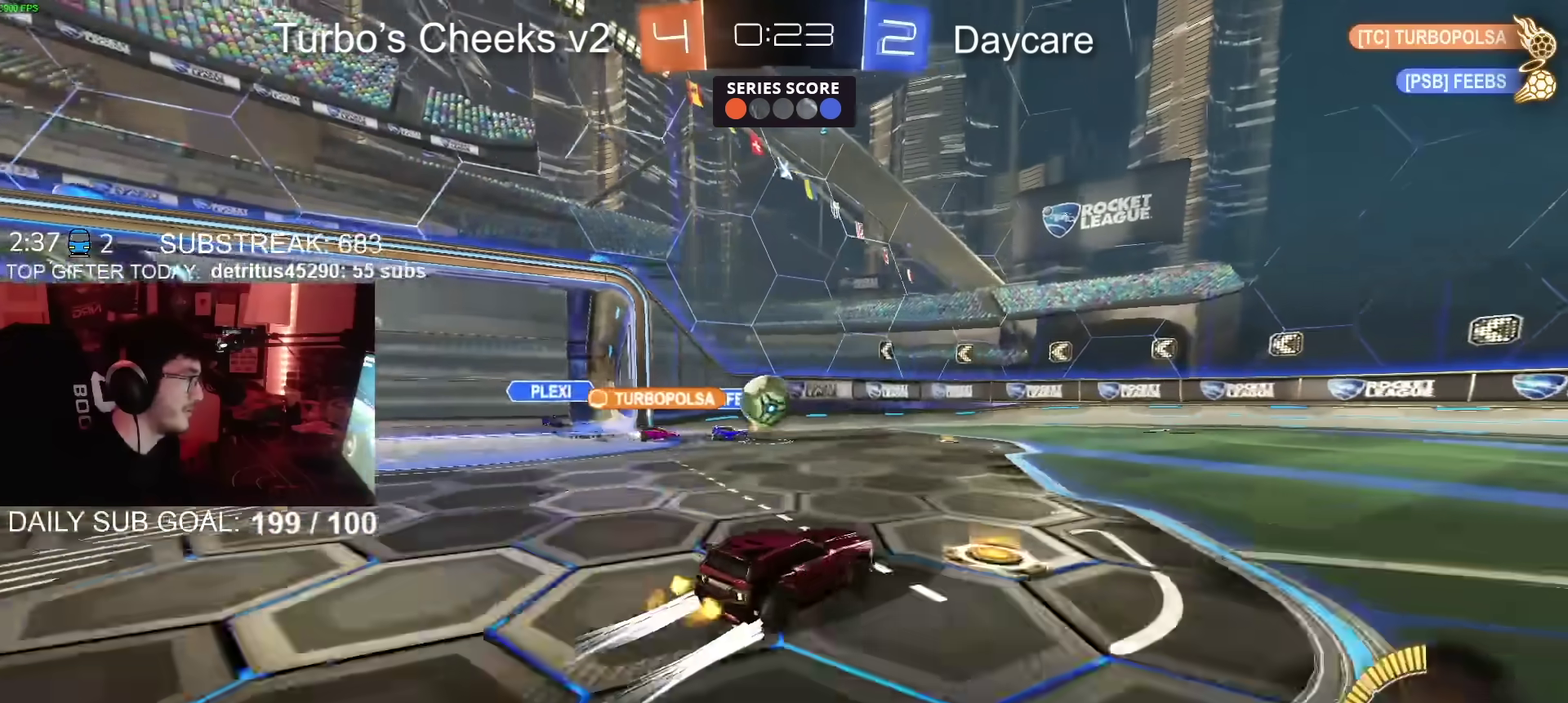
{"buttons": ["R2"], "left_stick": "center", "right_stick": "center", "events": [[67, "R2", "down"], [250, "left_stick", "up-right"], [284, "CIRCLE", "down"], [301, "left_stick", "center"], [417, "CIRCLE", "up"]]}
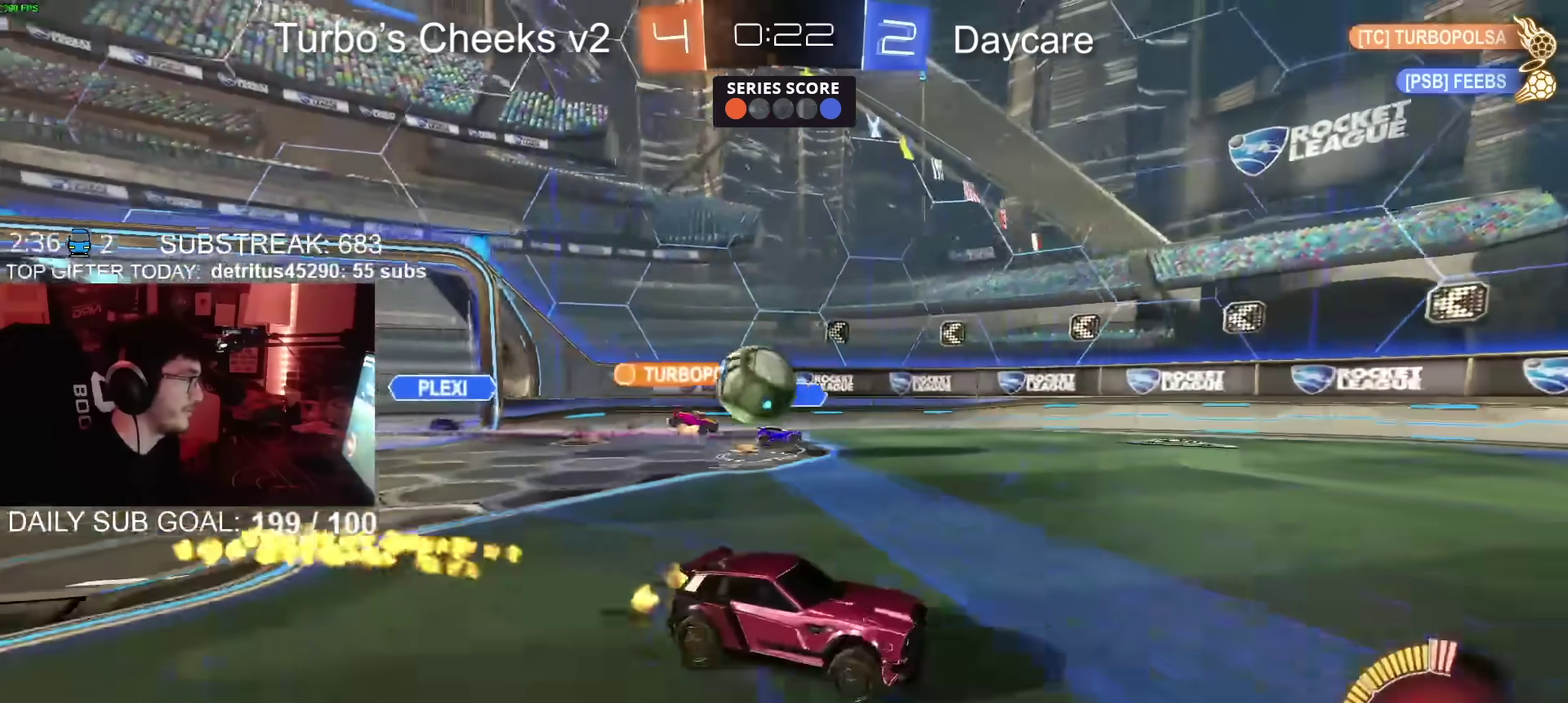
{"buttons": ["R2"], "left_stick": "center", "right_stick": "center", "events": [[250, "R2", "up"], [267, "L2", "down"], [300, "left_stick", "up-right"], [350, "R2", "down"], [383, "L2", "up"], [500, "left_stick", "center"]]}
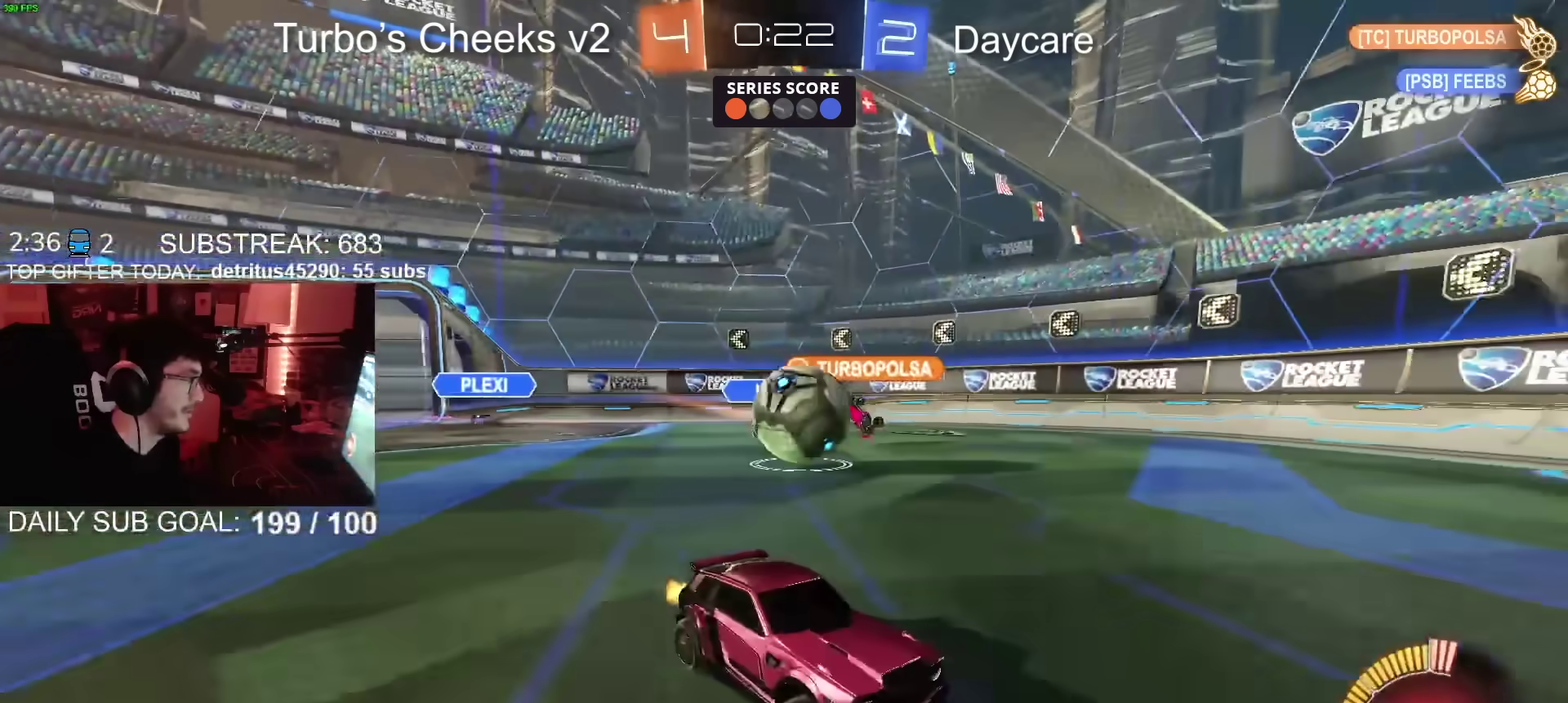
{"buttons": [], "left_stick": "left", "right_stick": "center", "events": [[50, "CIRCLE", "down"], [67, "left_stick", "left"], [334, "CIRCLE", "up"], [334, "left_stick", "center"], [451, "R2", "up"], [467, "left_stick", "left"]]}
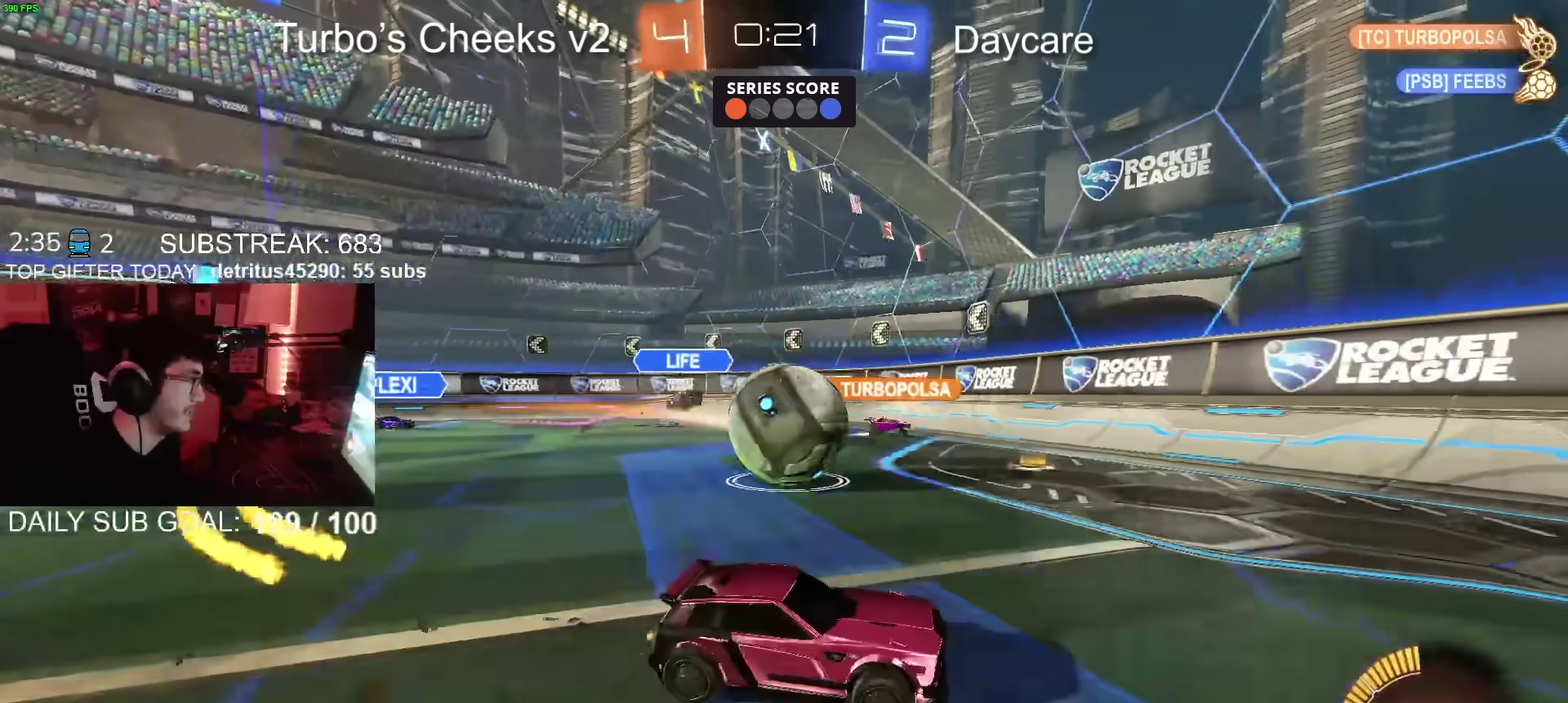
{"buttons": ["R2"], "left_stick": "right", "right_stick": "center", "events": [[83, "L2", "down"], [100, "R2", "down"], [133, "L2", "up"], [217, "left_stick", "right"], [233, "R2", "up"], [250, "L2", "down"], [333, "R2", "down"], [383, "L2", "up"]]}
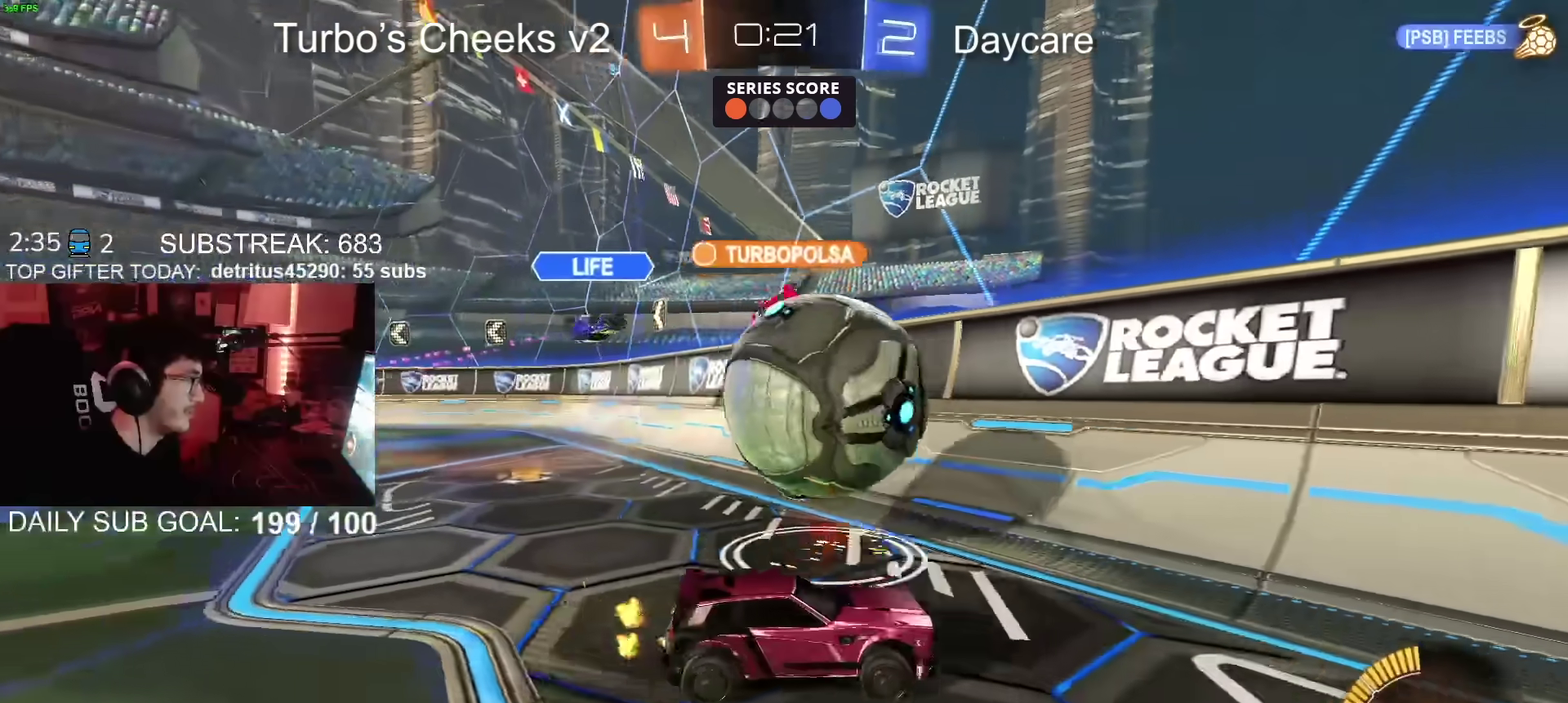
{"buttons": ["CIRCLE", "R2"], "left_stick": "center", "right_stick": "center", "events": [[50, "CIRCLE", "down"], [351, "left_stick", "up-right"], [417, "left_stick", "center"]]}
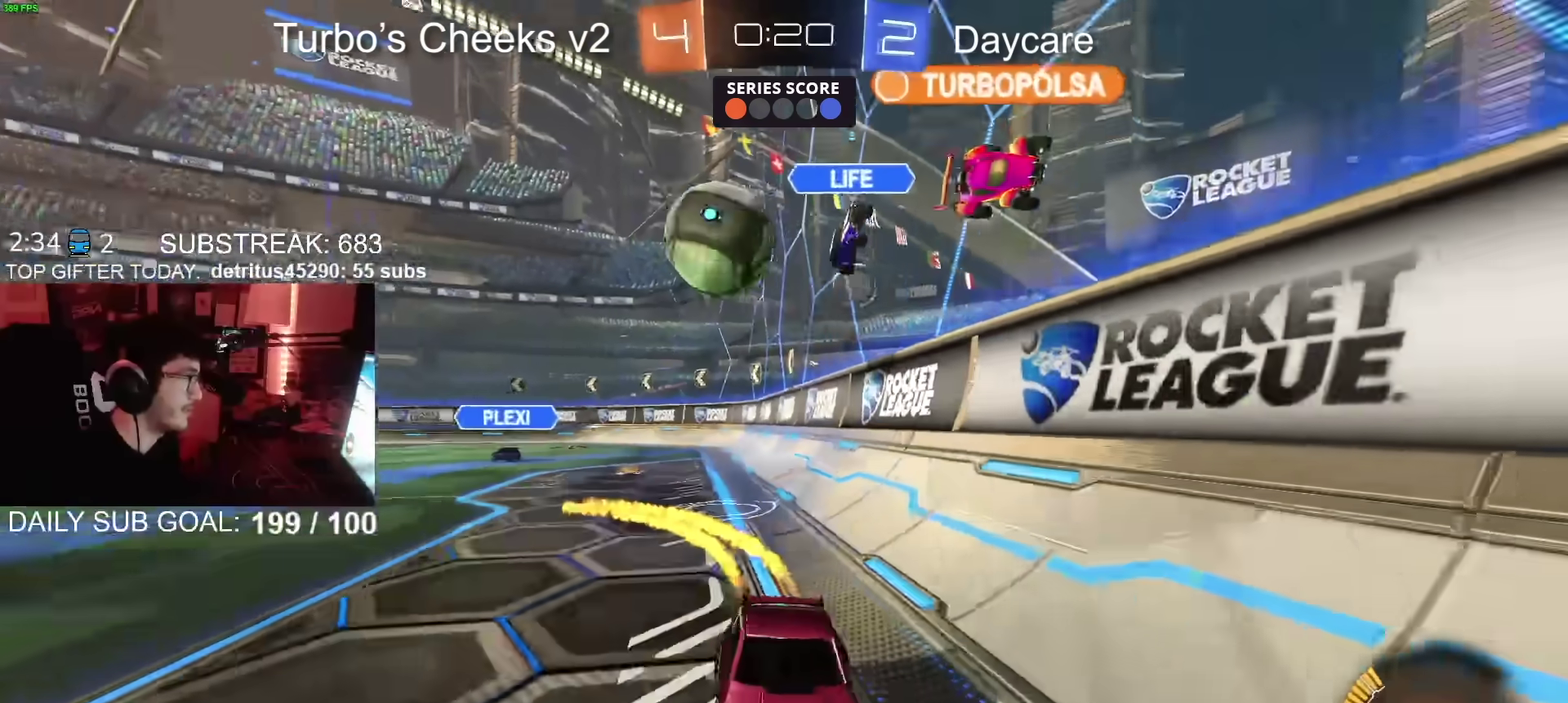
{"buttons": ["CIRCLE", "R2"], "left_stick": "center", "right_stick": "center", "events": [[66, "left_stick", "up-right"], [133, "CIRCLE", "up"], [367, "CIRCLE", "down"], [484, "left_stick", "center"]]}
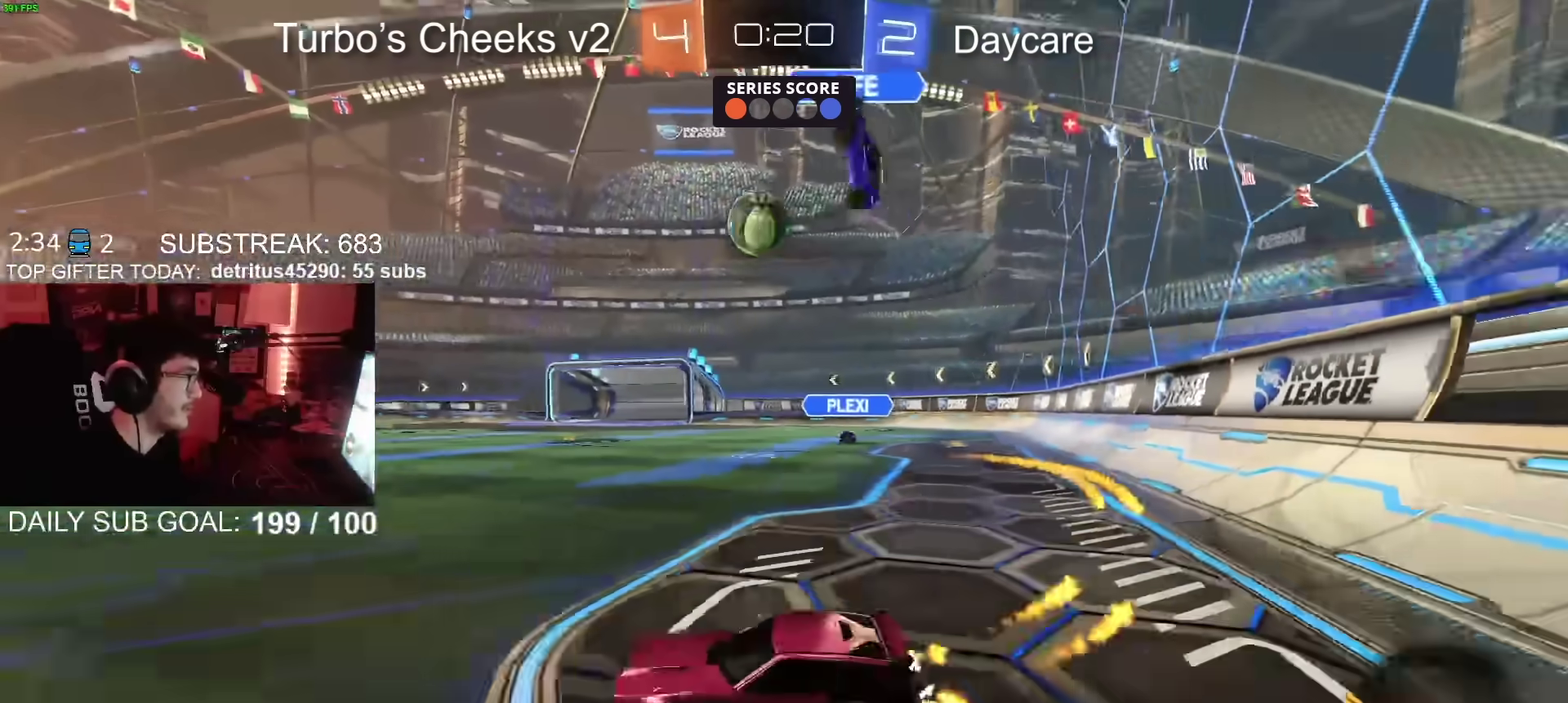
{"buttons": [], "left_stick": "up-right", "right_stick": "center", "events": [[50, "left_stick", "right"], [167, "CROSS", "down"], [184, "left_stick", "down"], [334, "CROSS", "up"], [351, "left_stick", "center"], [401, "left_stick", "up-right"], [417, "CIRCLE", "up"], [434, "CROSS", "down"], [467, "R2", "up"], [484, "CROSS", "up"]]}